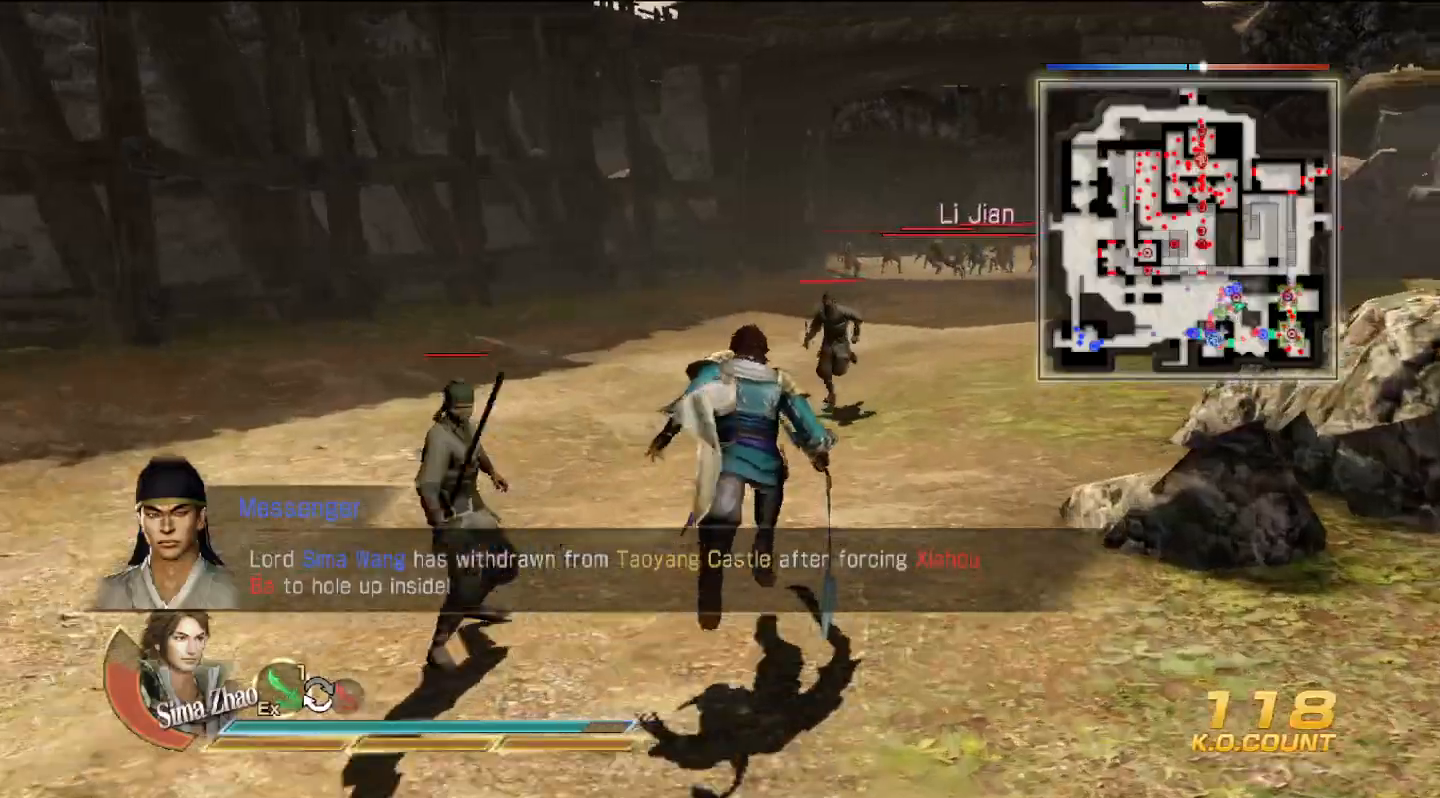
Gameplay with a controller (PlayStation layout); each line is a JSON object with the inputs held at the frame after it. "events" lists button and stick changes between this image and that frame as [ms after this image, input, new state], when the widget could be followed in between.
{"buttons": ["L2"], "left_stick": "up", "right_stick": "center", "events": []}
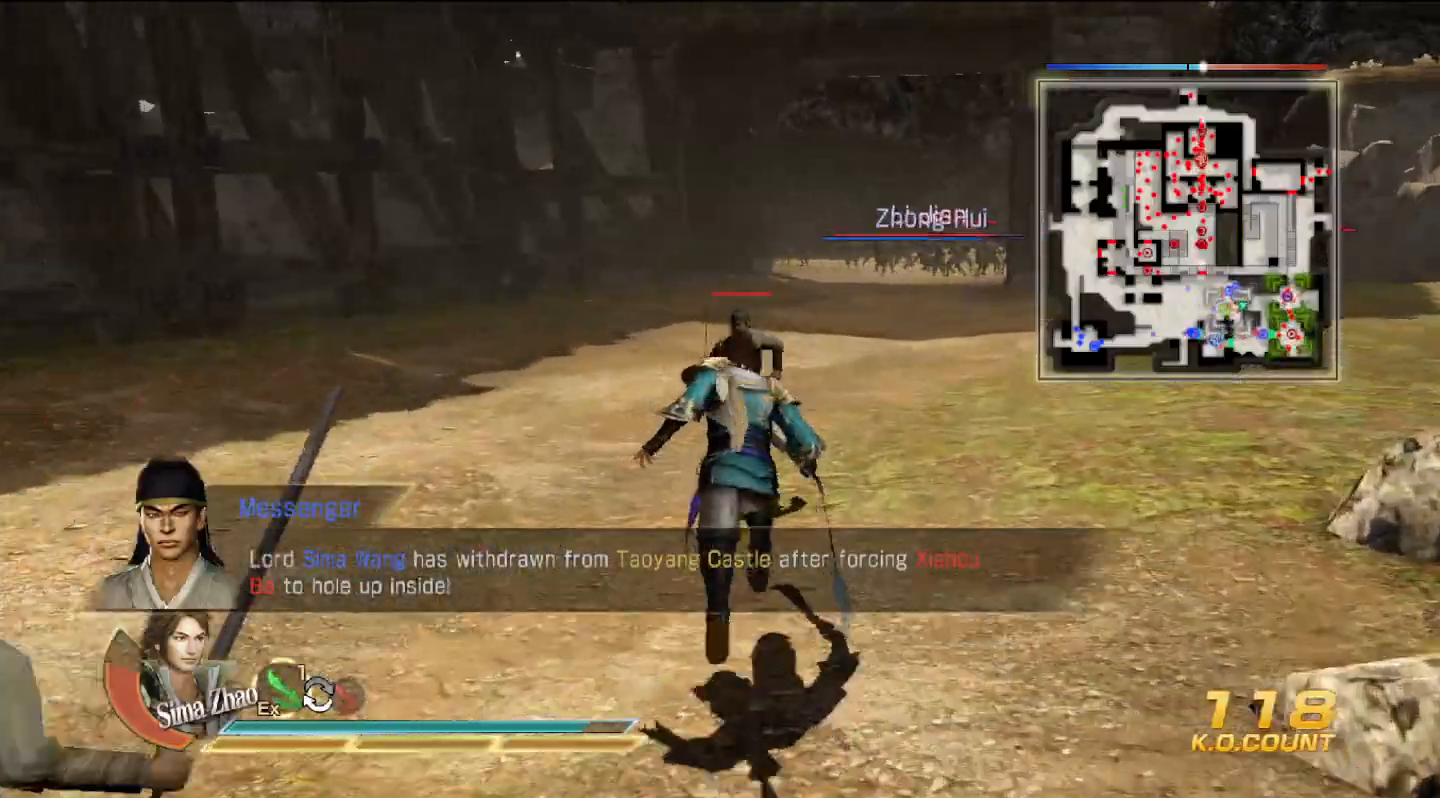
{"buttons": ["L2"], "left_stick": "up", "right_stick": "center", "events": []}
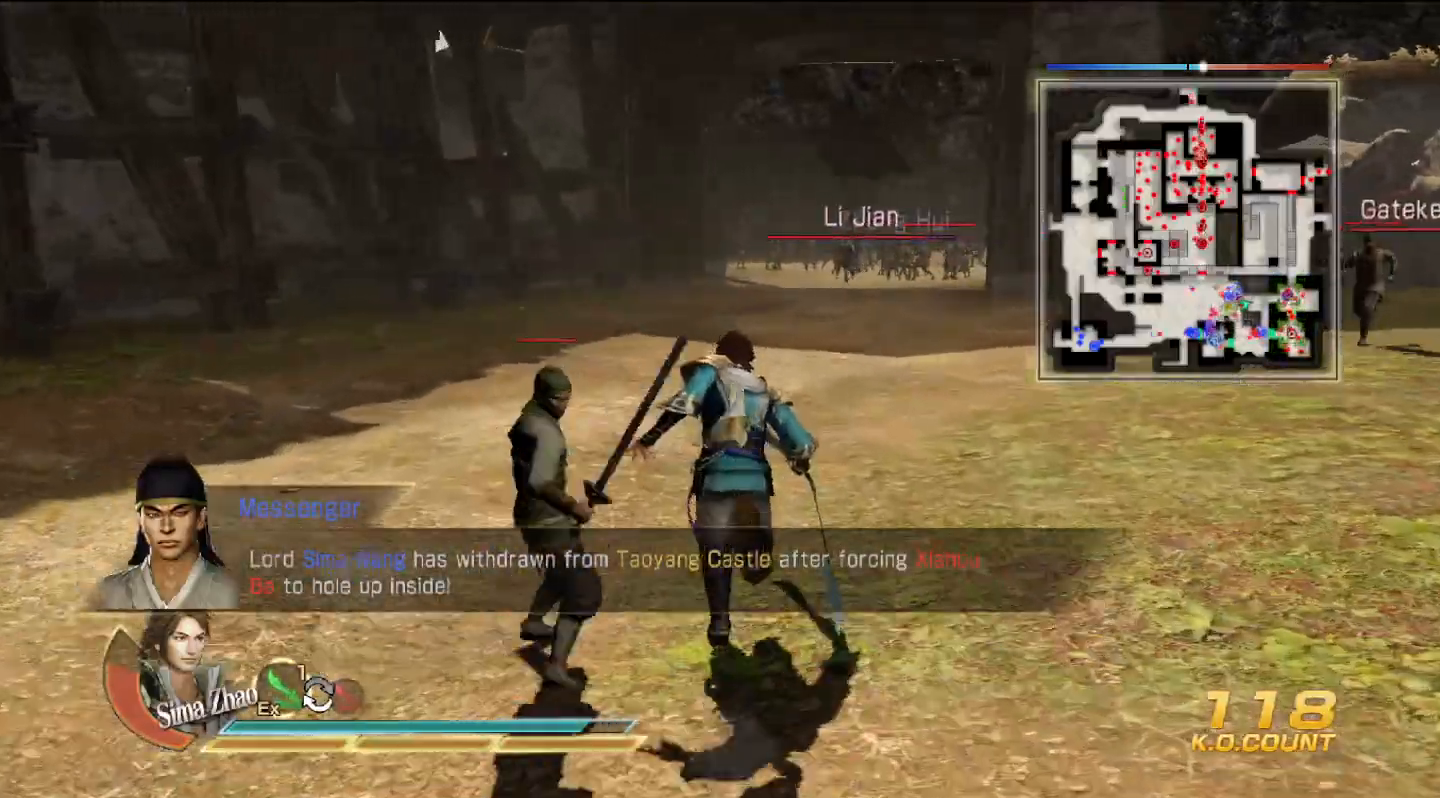
{"buttons": ["L2"], "left_stick": "up", "right_stick": "center", "events": []}
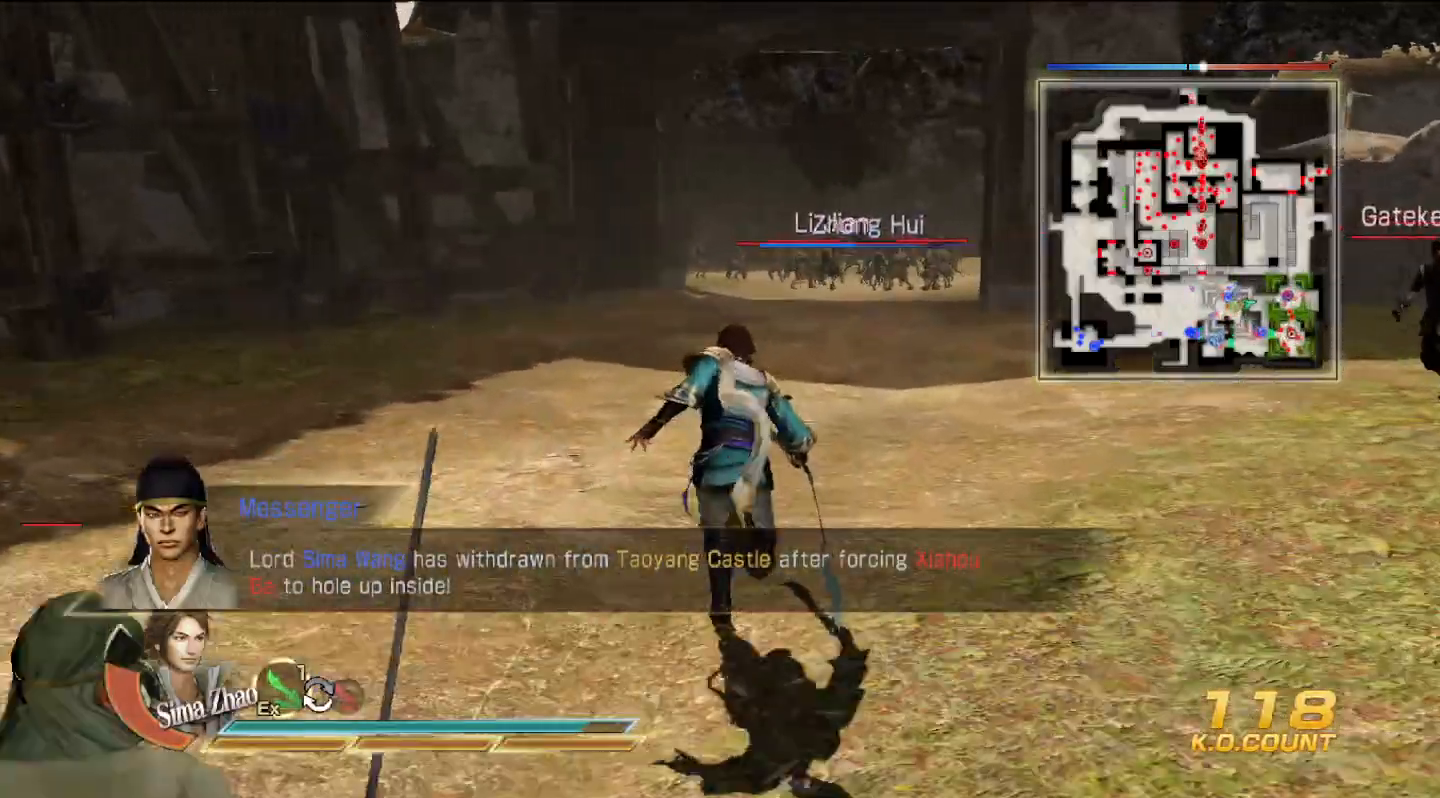
{"buttons": ["L2"], "left_stick": "up", "right_stick": "center", "events": [[367, "L2", "up"], [500, "L2", "down"]]}
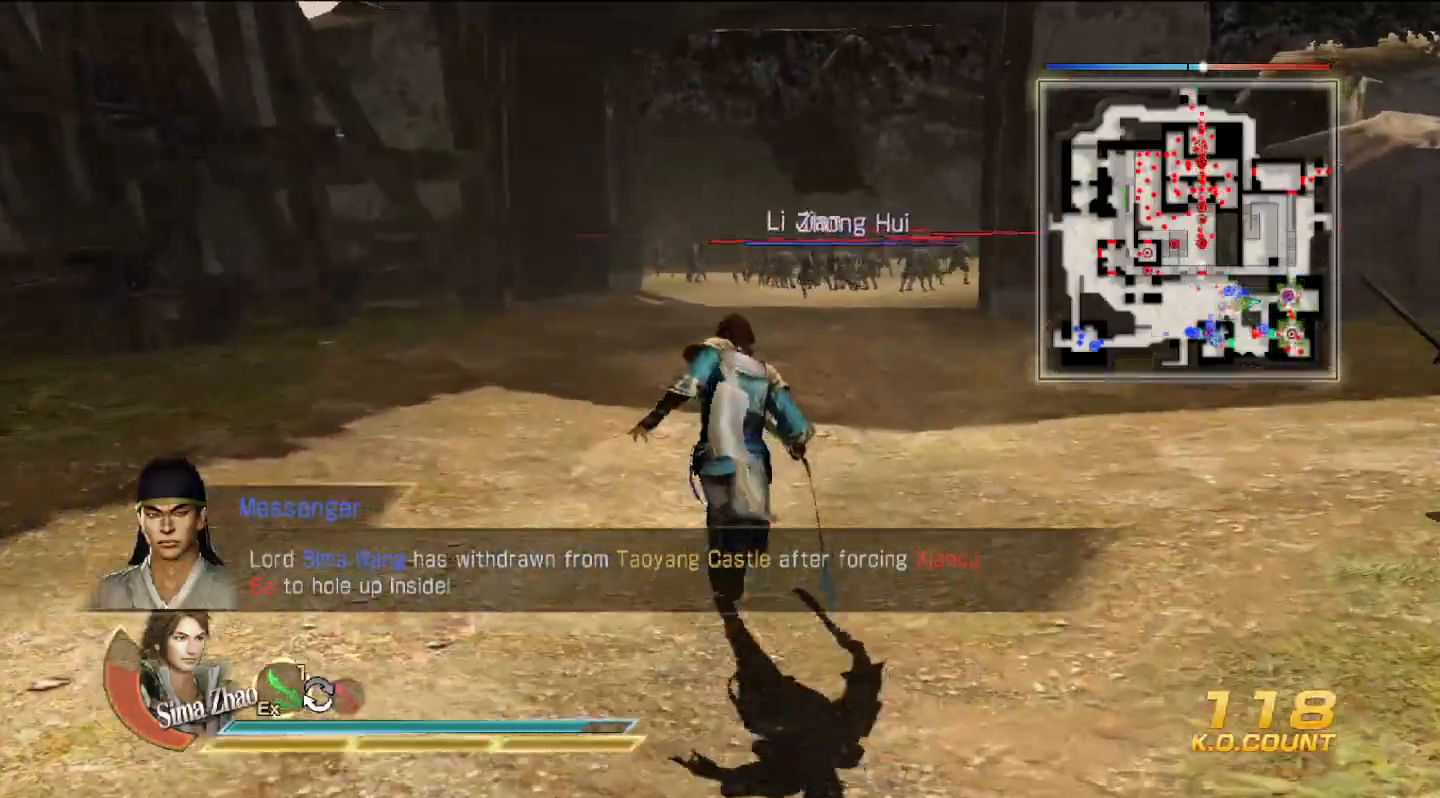
{"buttons": ["L2"], "left_stick": "up", "right_stick": "center", "events": []}
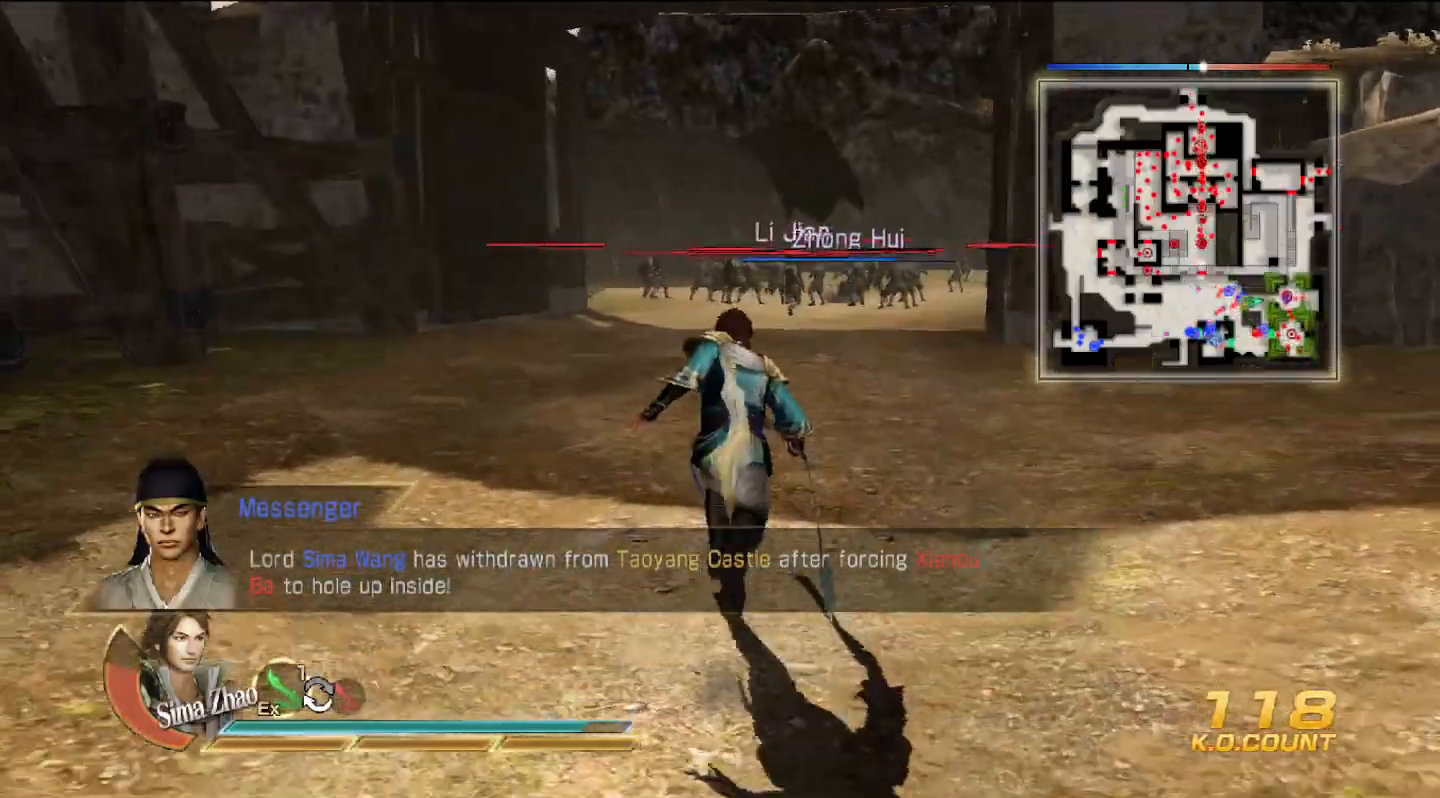
{"buttons": ["L2"], "left_stick": "up", "right_stick": "center", "events": []}
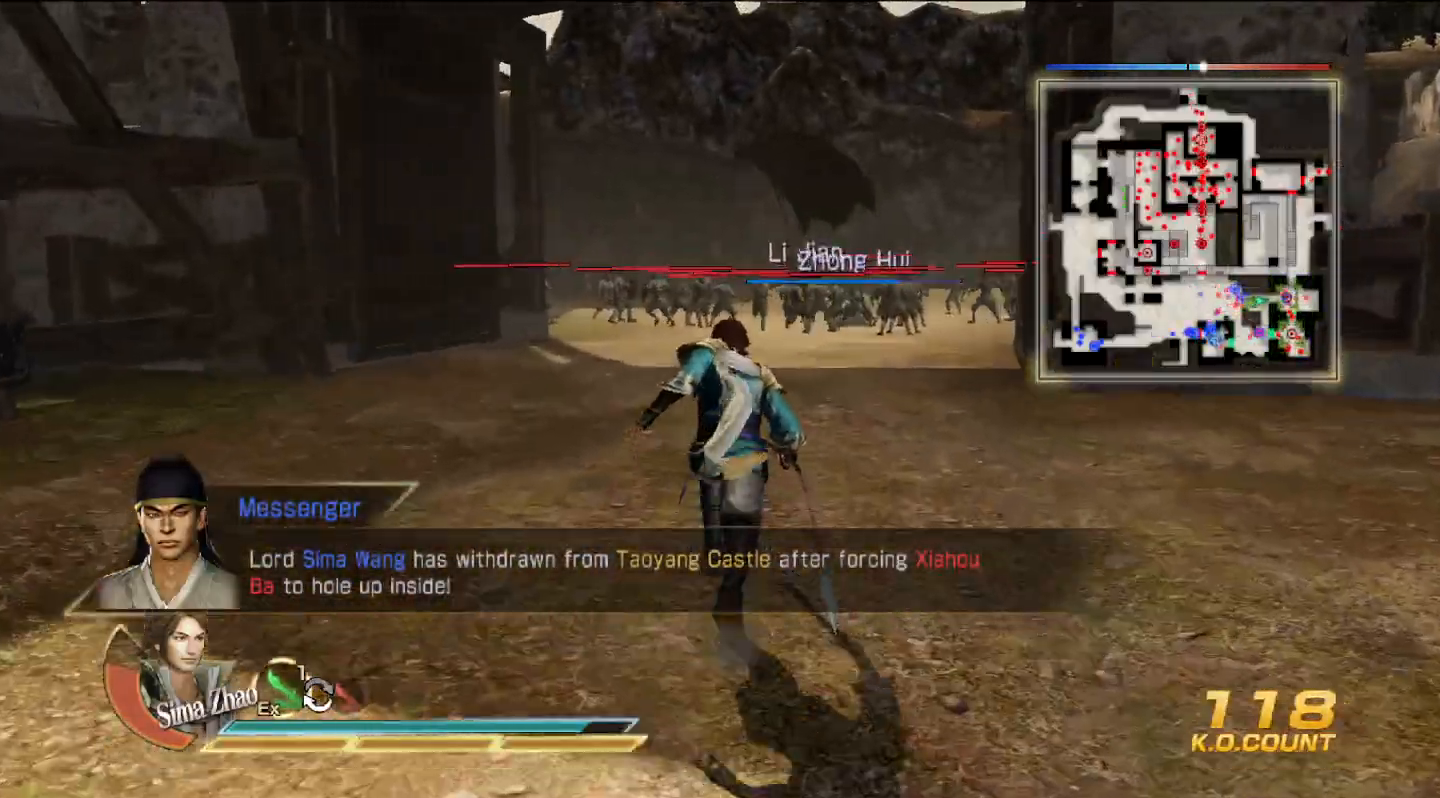
{"buttons": ["L2"], "left_stick": "up", "right_stick": "center", "events": []}
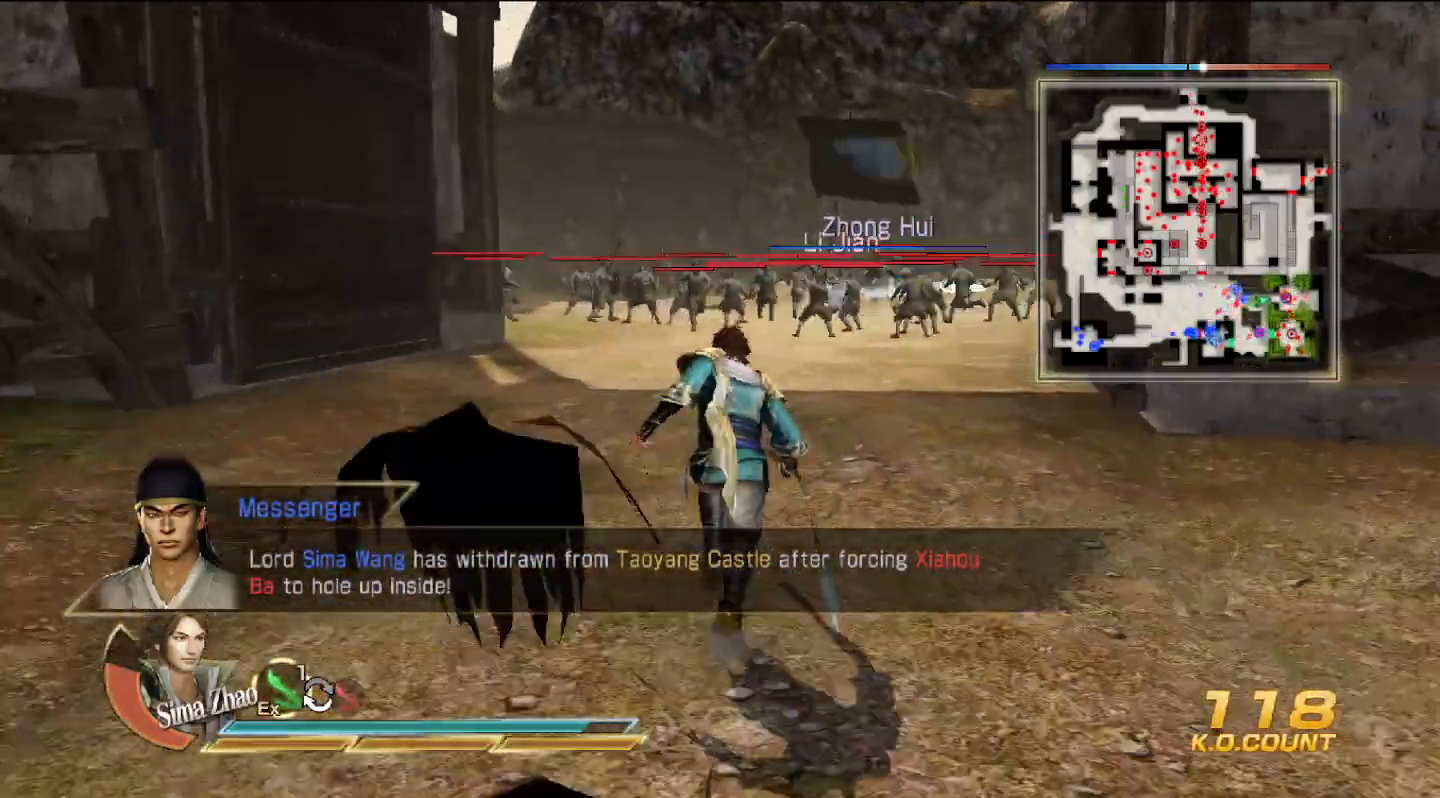
{"buttons": ["L2"], "left_stick": "up", "right_stick": "center", "events": []}
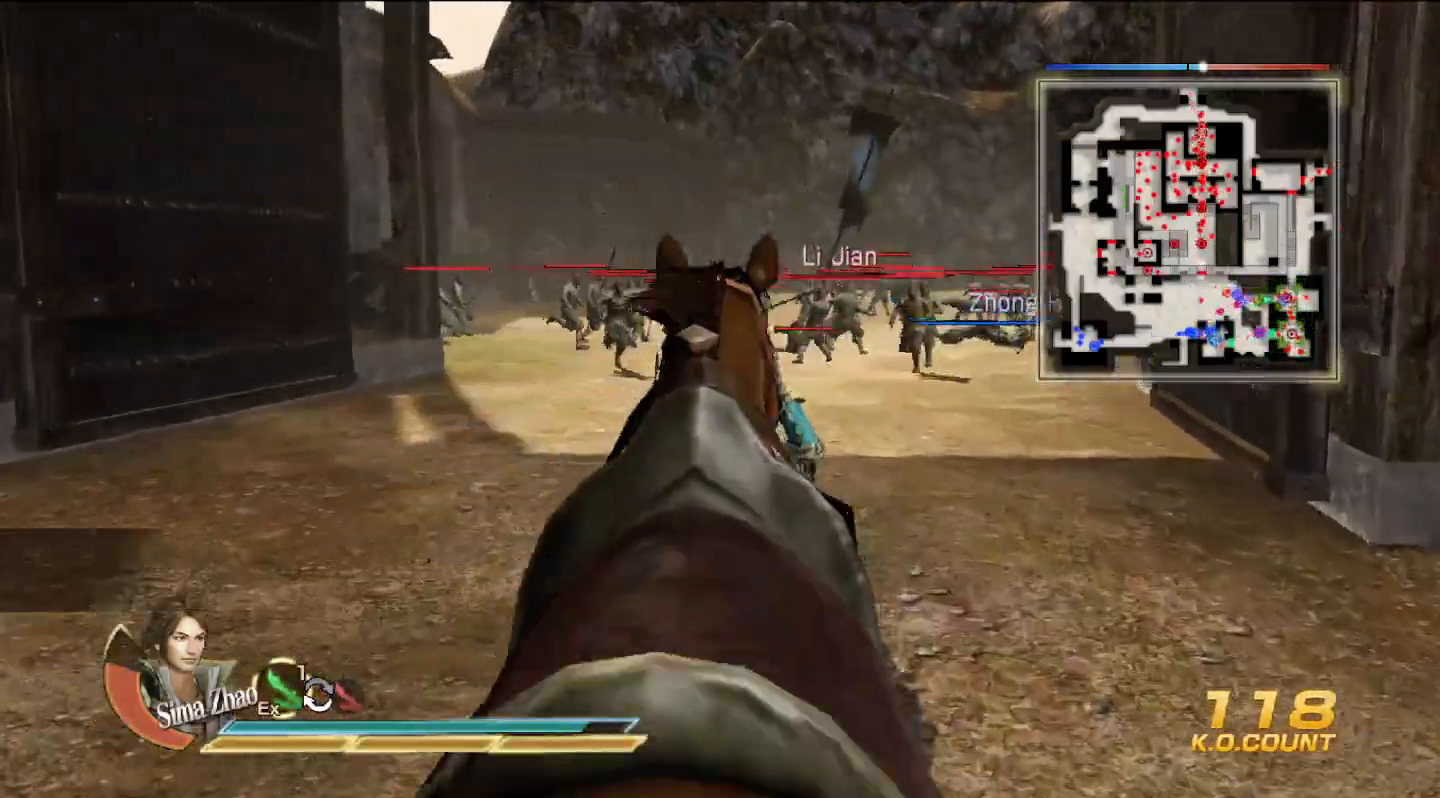
{"buttons": ["L2"], "left_stick": "up", "right_stick": "center", "events": []}
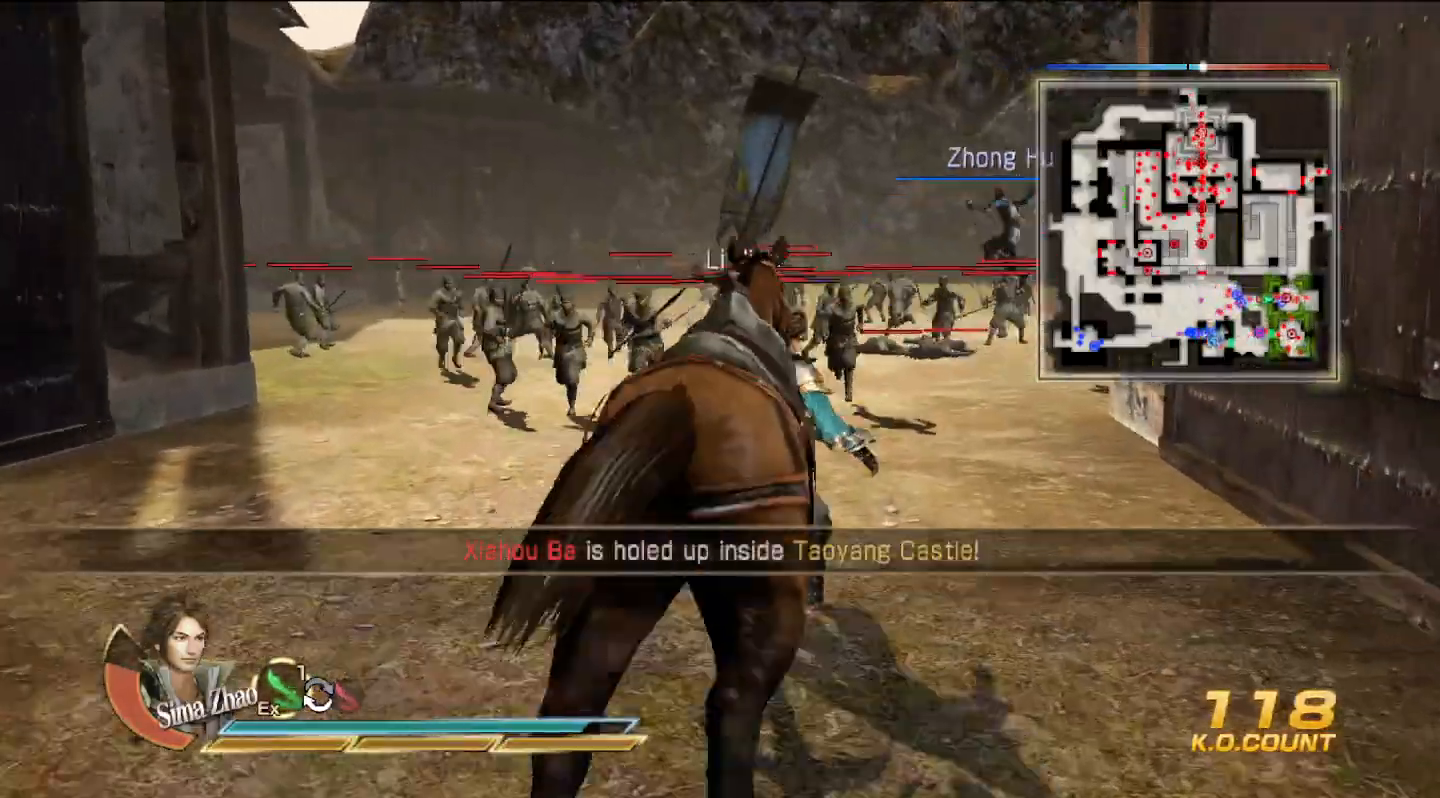
{"buttons": ["L2"], "left_stick": "up", "right_stick": "center", "events": []}
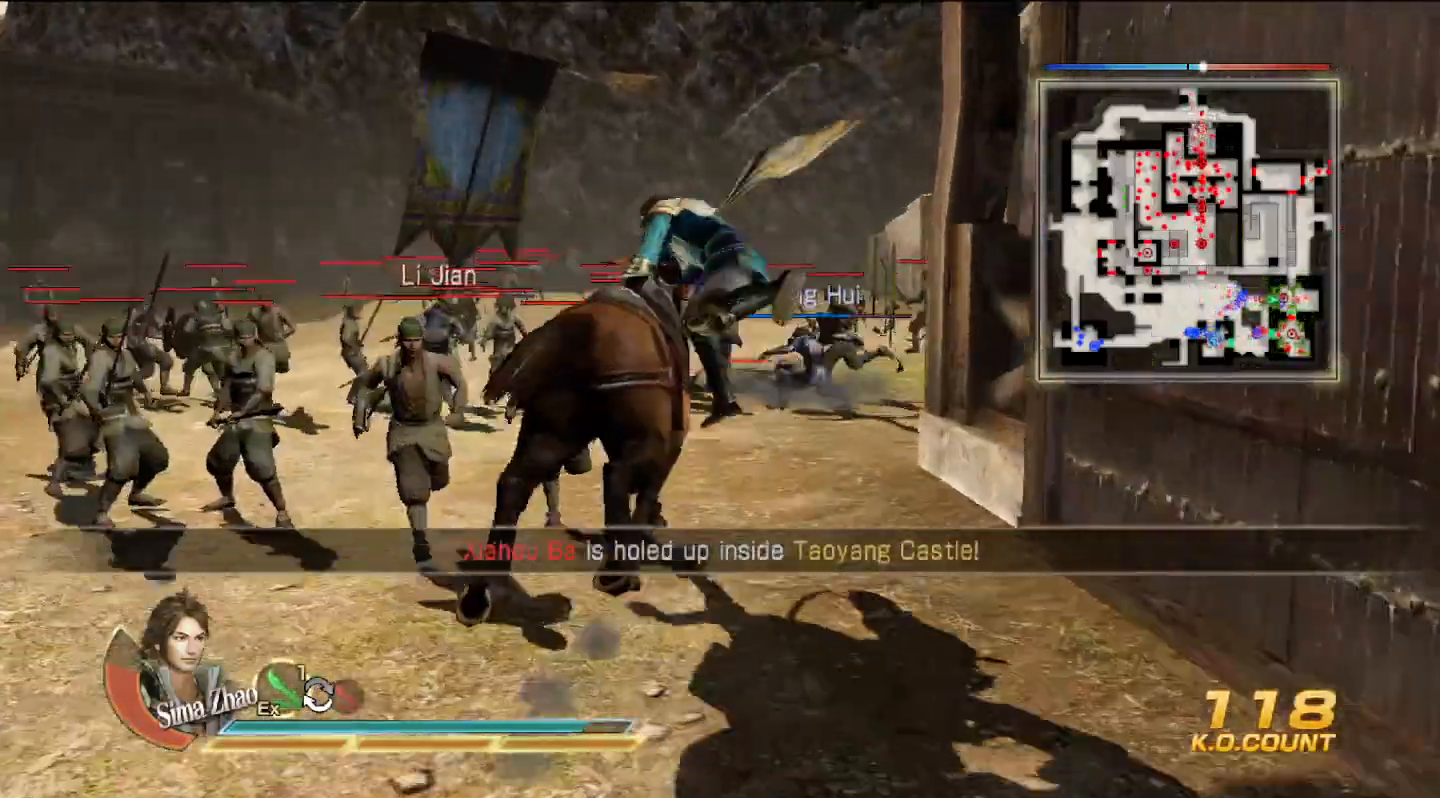
{"buttons": [], "left_stick": "up", "right_stick": "center", "events": [[333, "L2", "up"]]}
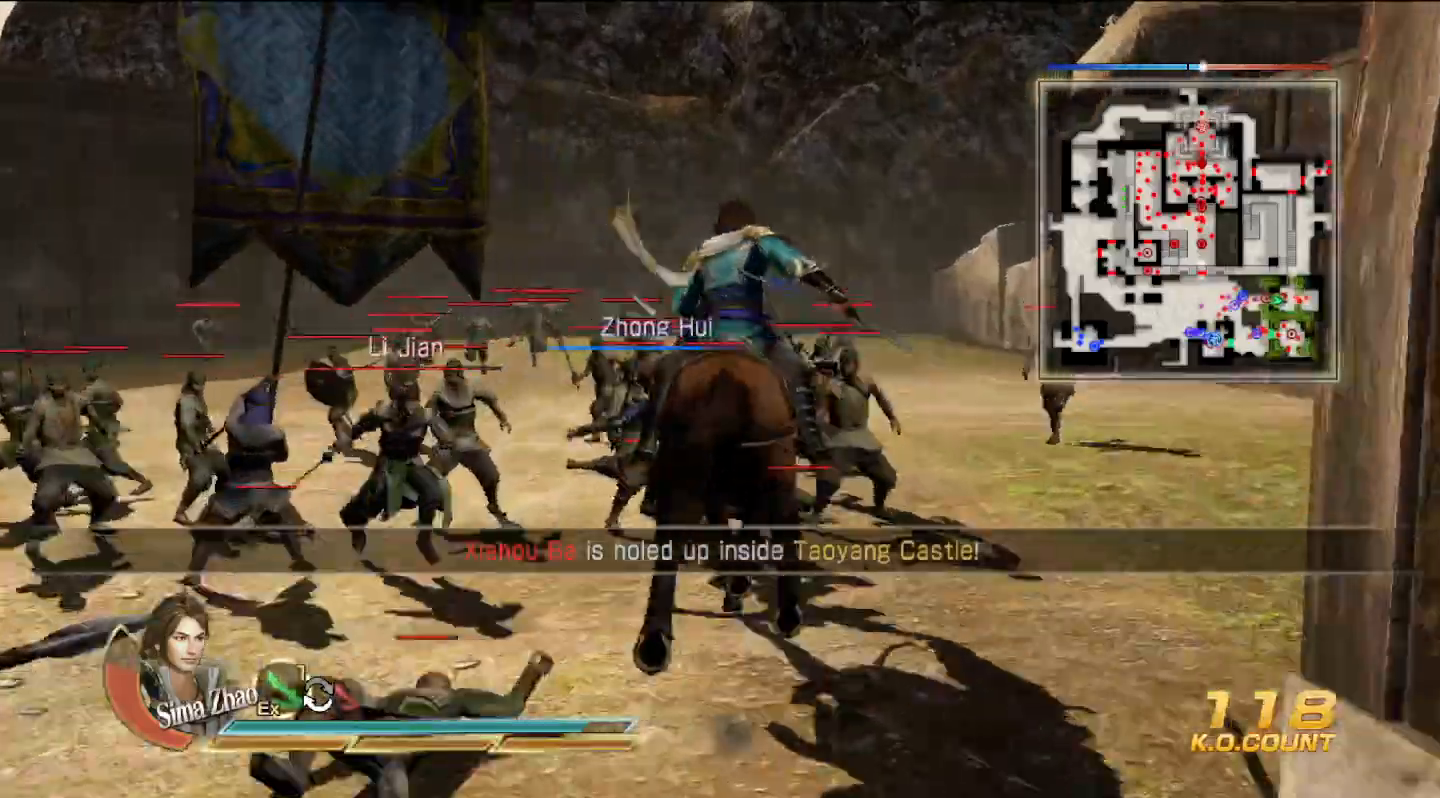
{"buttons": [], "left_stick": "up", "right_stick": "center", "events": [[133, "CROSS", "down"], [367, "CROSS", "up"]]}
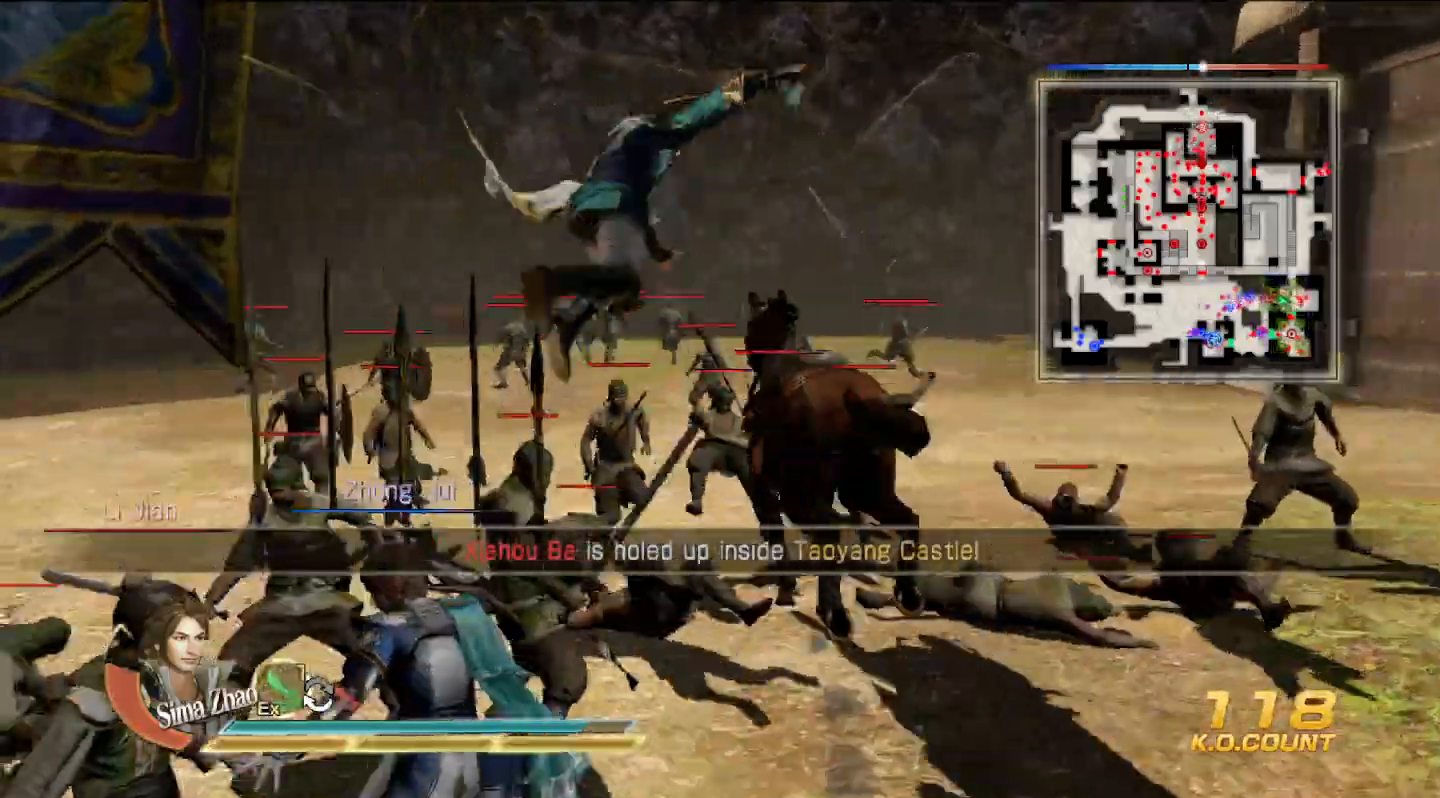
{"buttons": [], "left_stick": "center", "right_stick": "left", "events": [[200, "right_stick", "left"], [300, "left_stick", "center"]]}
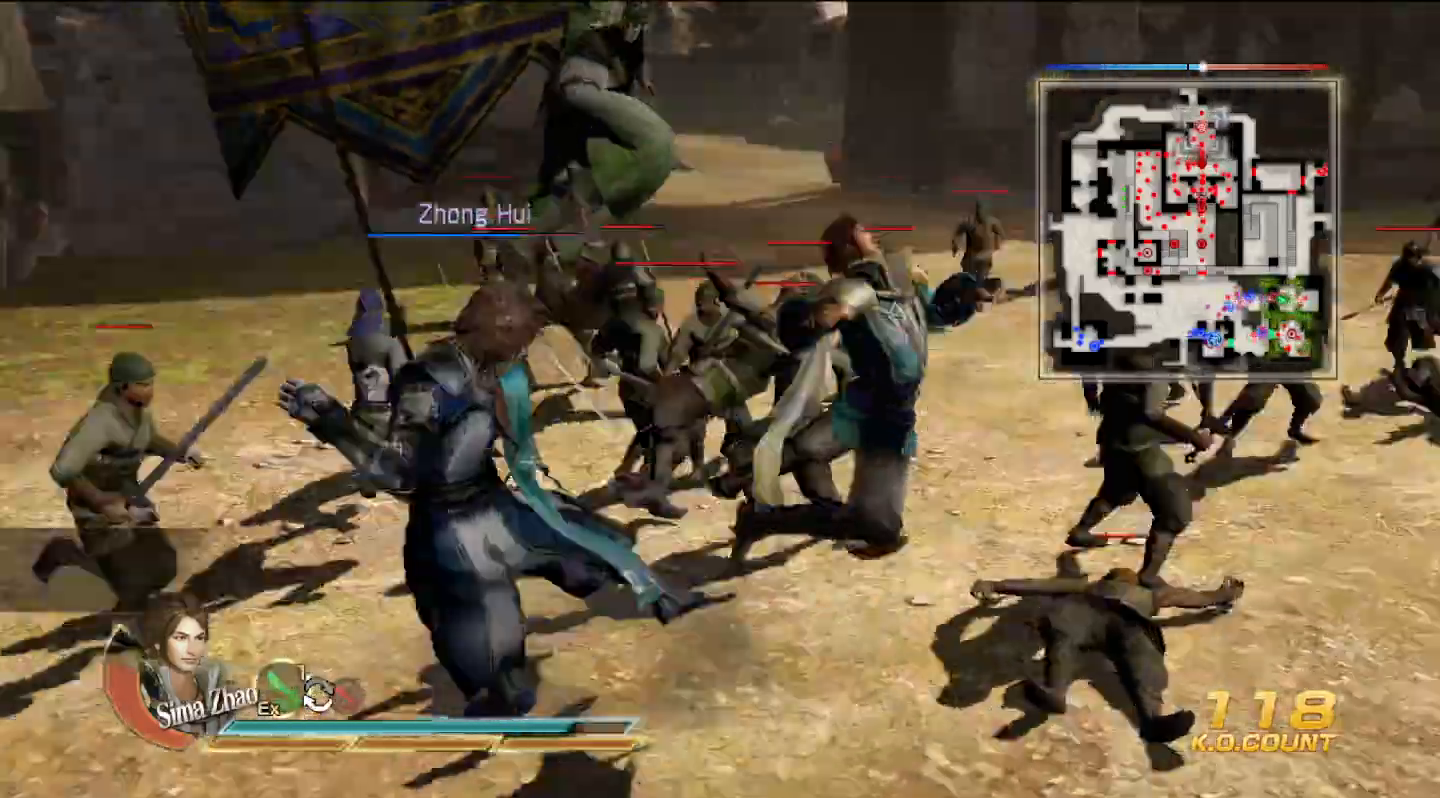
{"buttons": [], "left_stick": "left", "right_stick": "center", "events": [[67, "right_stick", "center"], [100, "left_stick", "down-left"], [133, "SQUARE", "down"], [167, "SQUARE", "up"], [200, "SQUARE", "down"], [233, "SQUARE", "up"], [300, "left_stick", "left"]]}
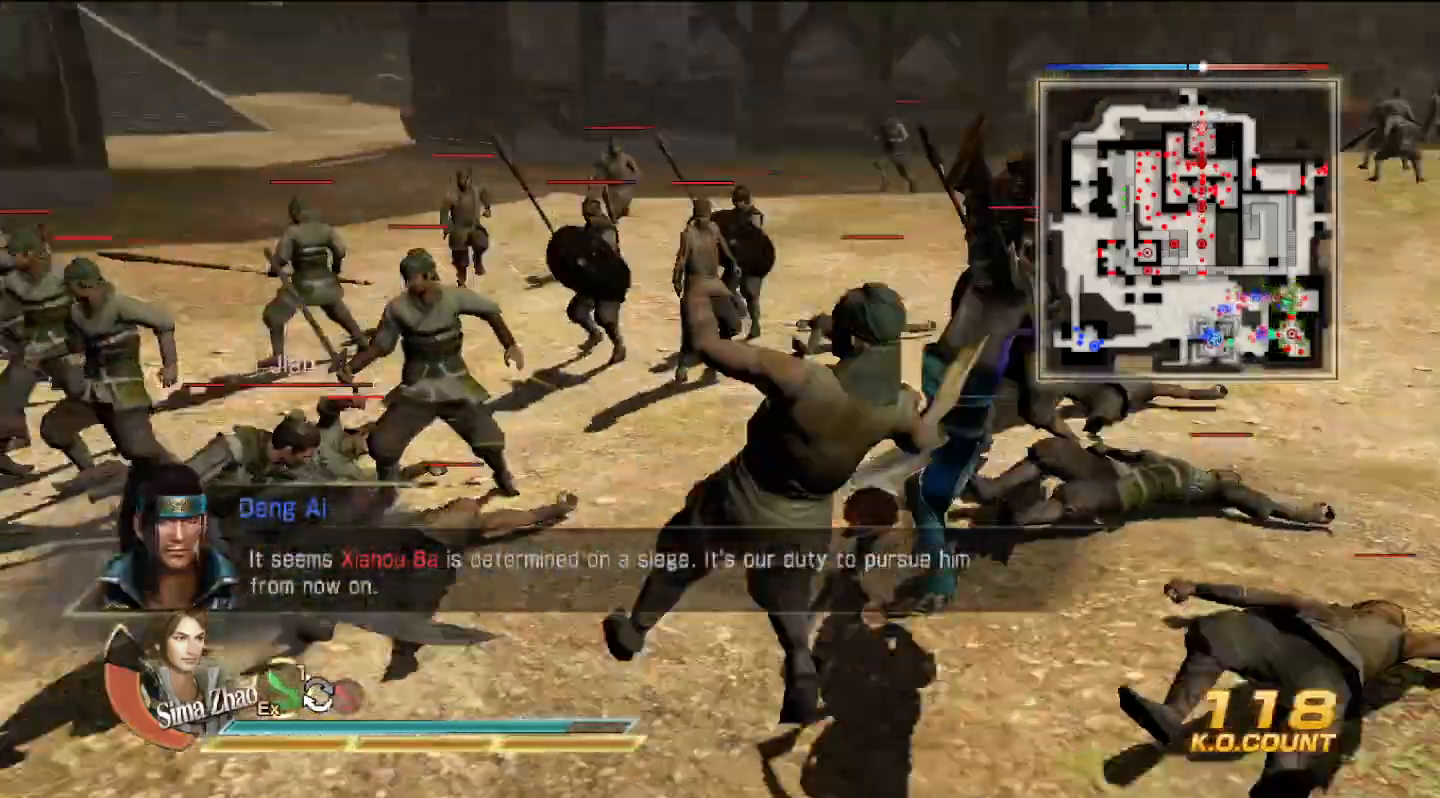
{"buttons": ["L1"], "left_stick": "up", "right_stick": "center", "events": [[200, "right_stick", "left"], [233, "left_stick", "up"], [467, "L1", "down"], [467, "right_stick", "center"]]}
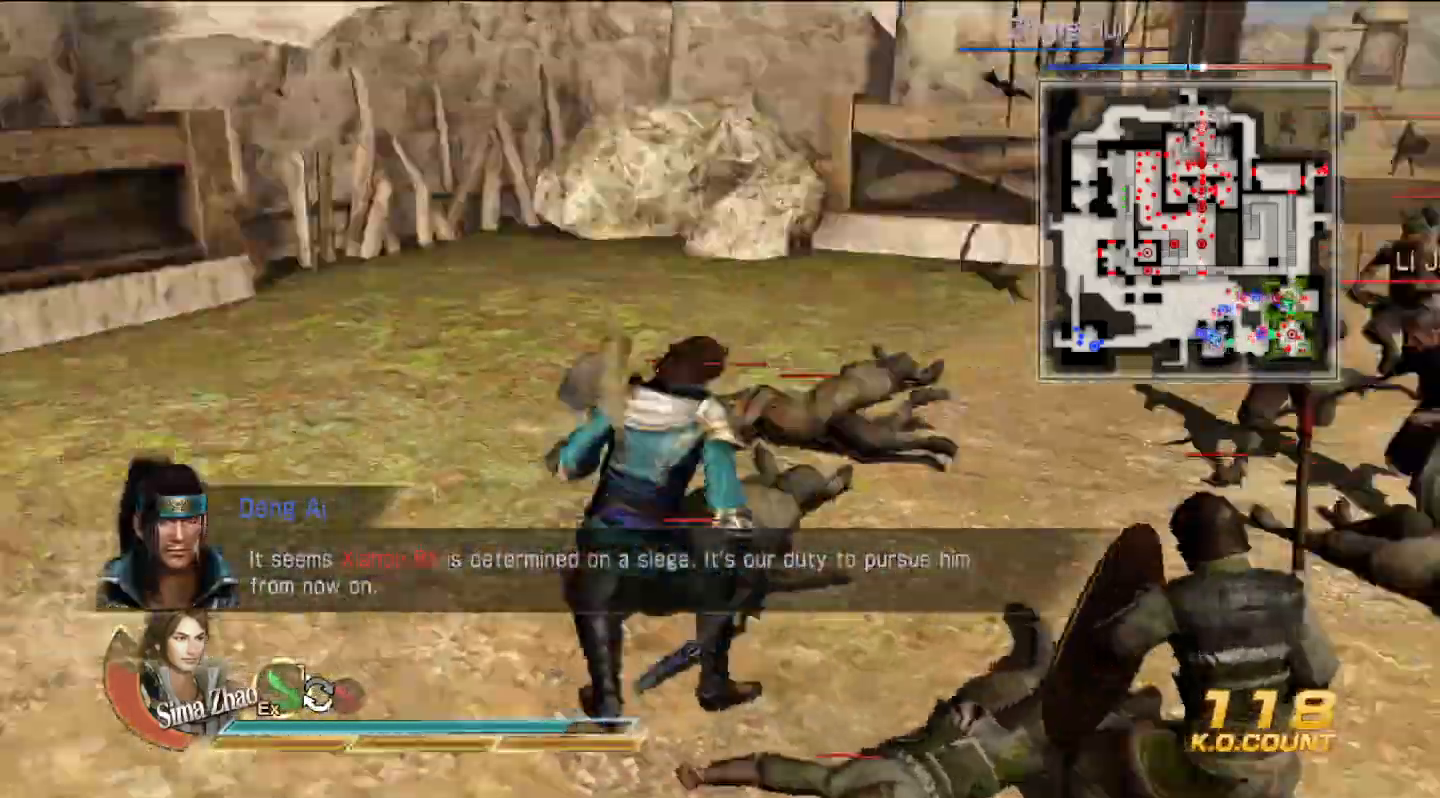
{"buttons": [], "left_stick": "up", "right_stick": "center", "events": [[100, "L1", "up"], [133, "left_stick", "up-right"], [367, "left_stick", "up"], [467, "SQUARE", "down"], [500, "SQUARE", "up"]]}
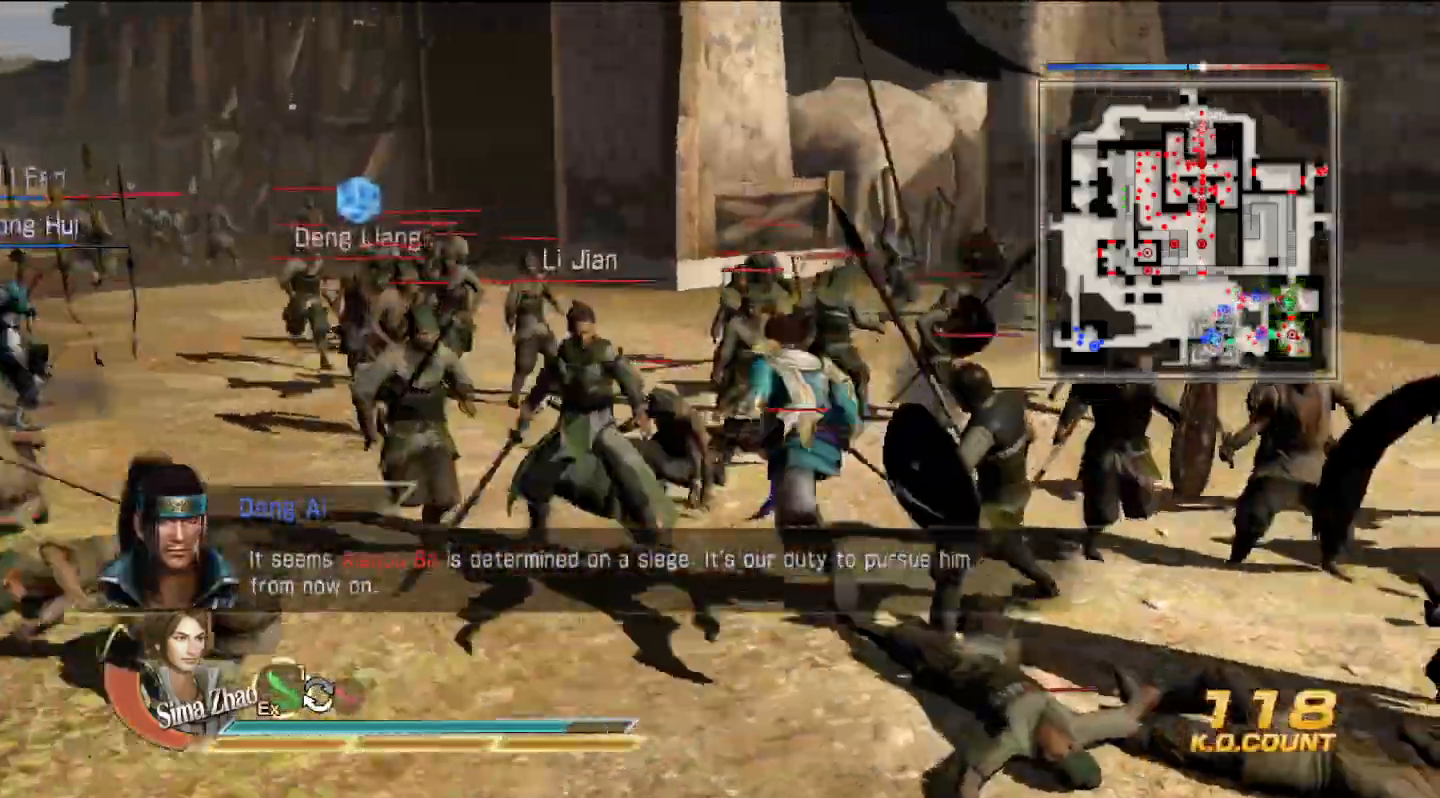
{"buttons": [], "left_stick": "left", "right_stick": "center", "events": [[33, "SQUARE", "down"], [67, "SQUARE", "up"], [167, "SQUARE", "down"], [167, "left_stick", "left"], [200, "SQUARE", "up"], [300, "SQUARE", "down"], [333, "SQUARE", "up"], [367, "SQUARE", "down"], [400, "SQUARE", "up"]]}
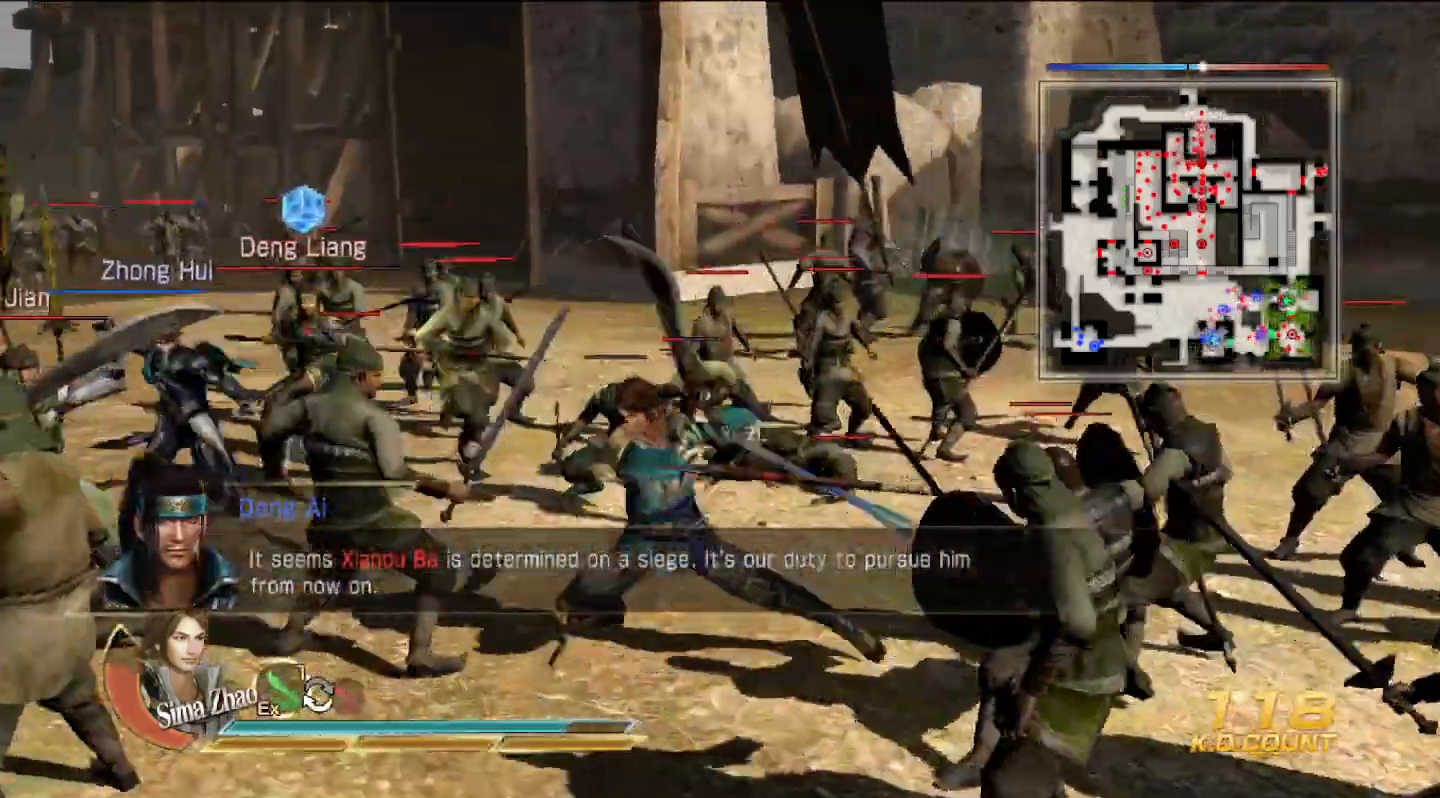
{"buttons": ["TRIANGLE"], "left_stick": "left", "right_stick": "center", "events": [[33, "TRIANGLE", "down"], [133, "TRIANGLE", "up"], [233, "TRIANGLE", "down"], [333, "TRIANGLE", "up"], [433, "TRIANGLE", "down"]]}
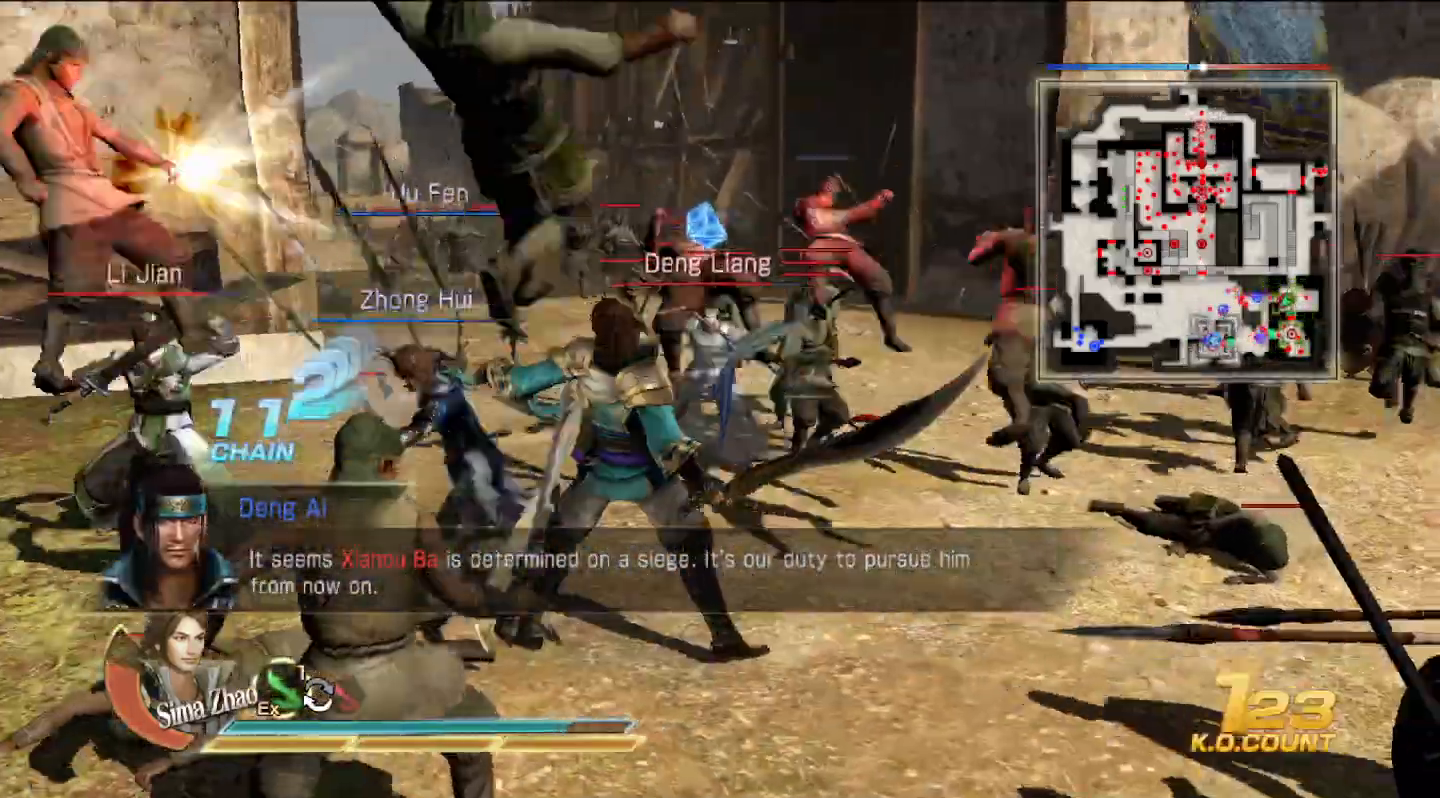
{"buttons": [], "left_stick": "up-right", "right_stick": "center", "events": [[33, "TRIANGLE", "up"], [167, "TRIANGLE", "down"], [167, "left_stick", "up"], [233, "TRIANGLE", "up"], [300, "left_stick", "up-right"], [333, "TRIANGLE", "down"], [433, "TRIANGLE", "up"]]}
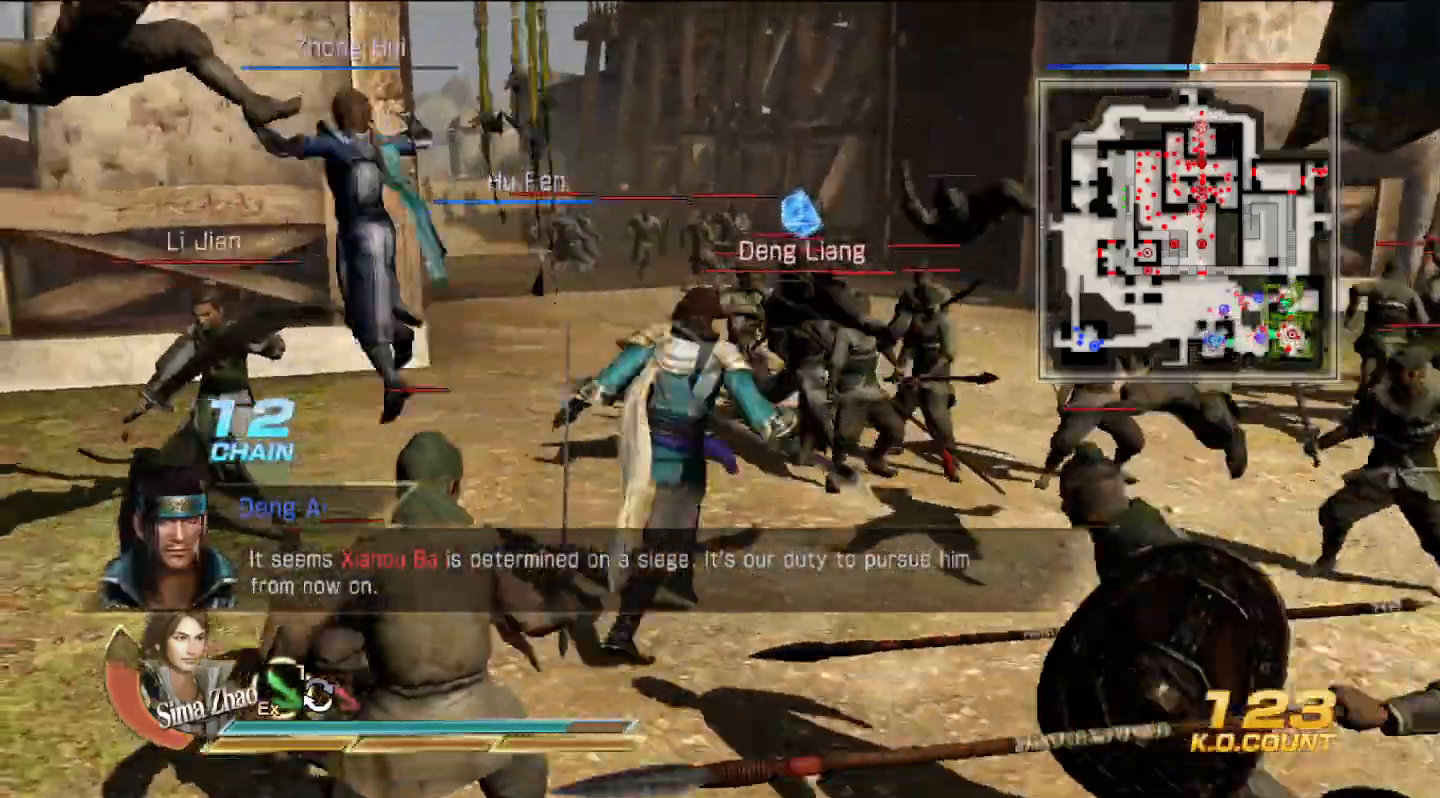
{"buttons": [], "left_stick": "up", "right_stick": "center", "events": [[100, "left_stick", "up"], [267, "SQUARE", "down"], [333, "SQUARE", "up"], [467, "SQUARE", "down"], [500, "SQUARE", "up"]]}
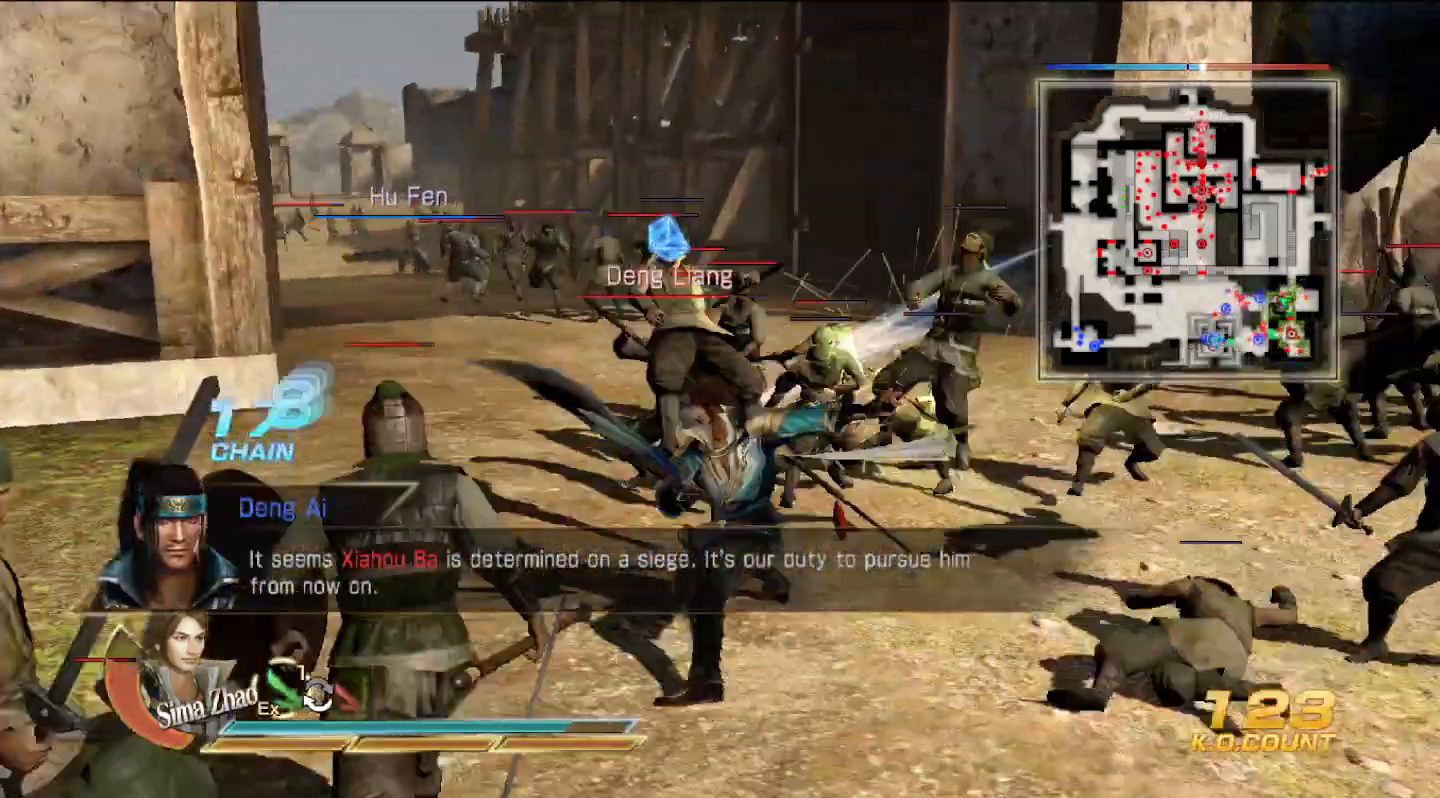
{"buttons": [], "left_stick": "up", "right_stick": "center", "events": [[167, "TRIANGLE", "down"], [267, "TRIANGLE", "up"], [333, "TRIANGLE", "down"], [467, "TRIANGLE", "up"]]}
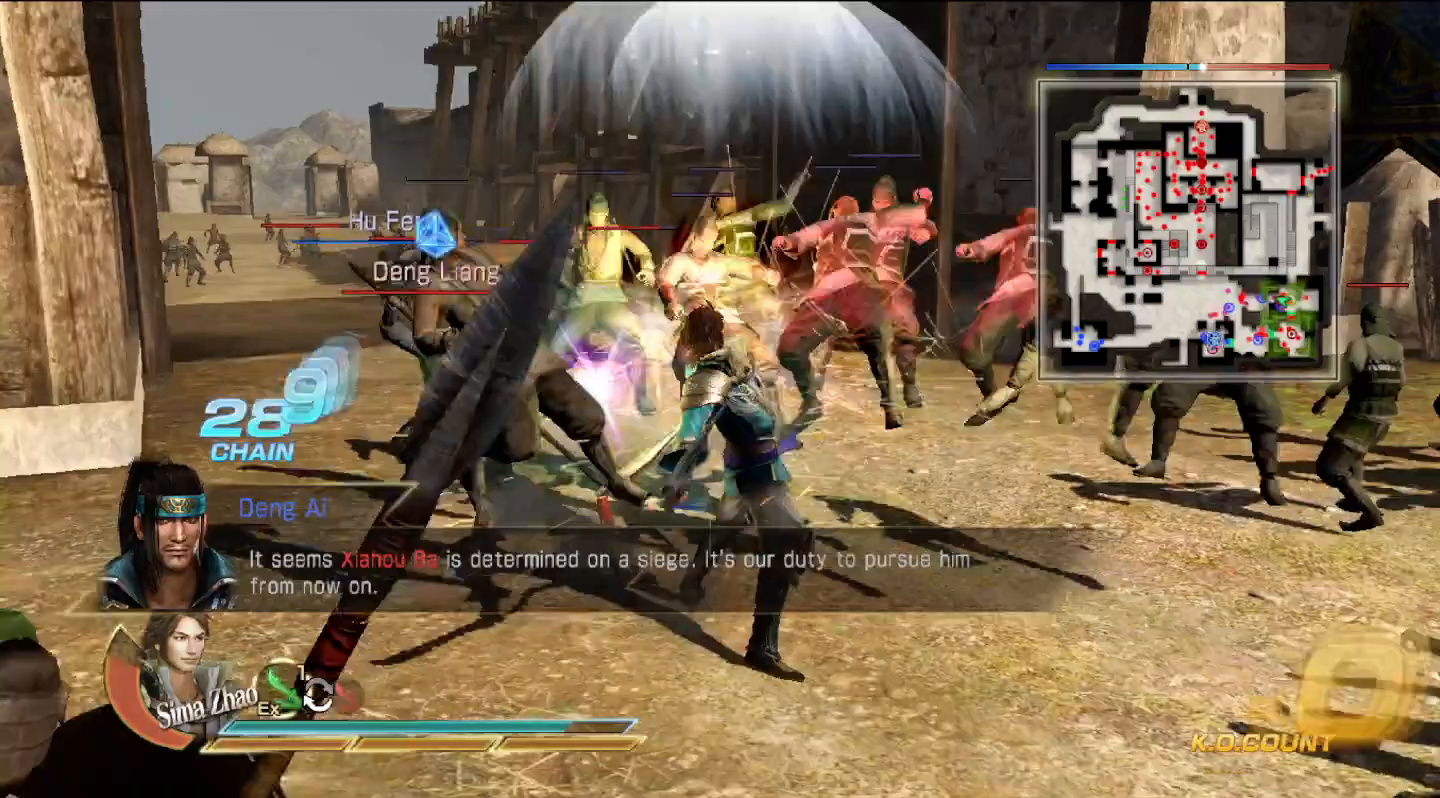
{"buttons": ["TRIANGLE"], "left_stick": "up-left", "right_stick": "center", "events": [[33, "TRIANGLE", "down"], [167, "TRIANGLE", "up"], [233, "TRIANGLE", "down"], [367, "TRIANGLE", "up"], [433, "left_stick", "up-left"], [467, "TRIANGLE", "down"]]}
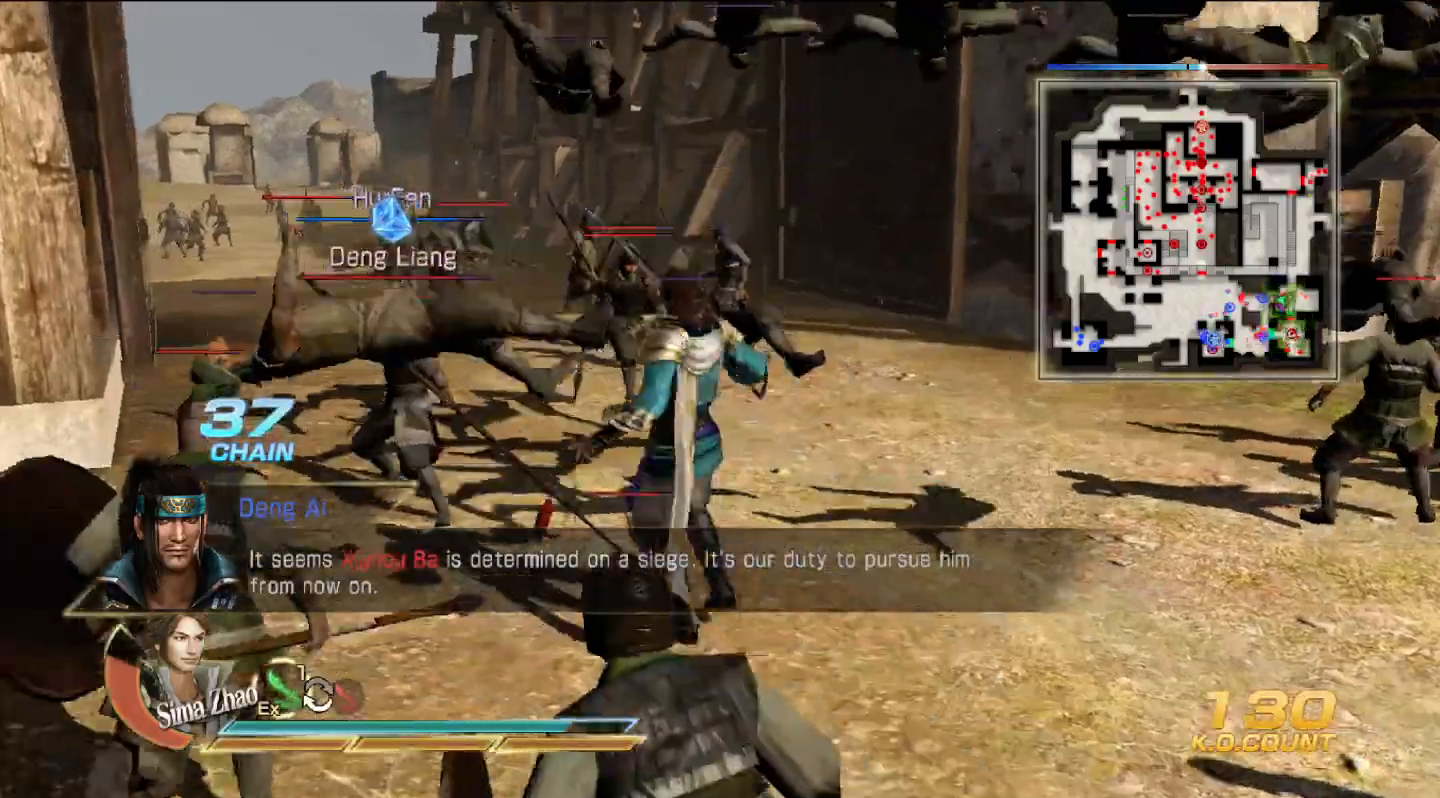
{"buttons": [], "left_stick": "up", "right_stick": "center", "events": [[67, "TRIANGLE", "up"], [167, "TRIANGLE", "down"], [267, "TRIANGLE", "up"], [333, "TRIANGLE", "down"], [433, "TRIANGLE", "up"], [467, "left_stick", "up"]]}
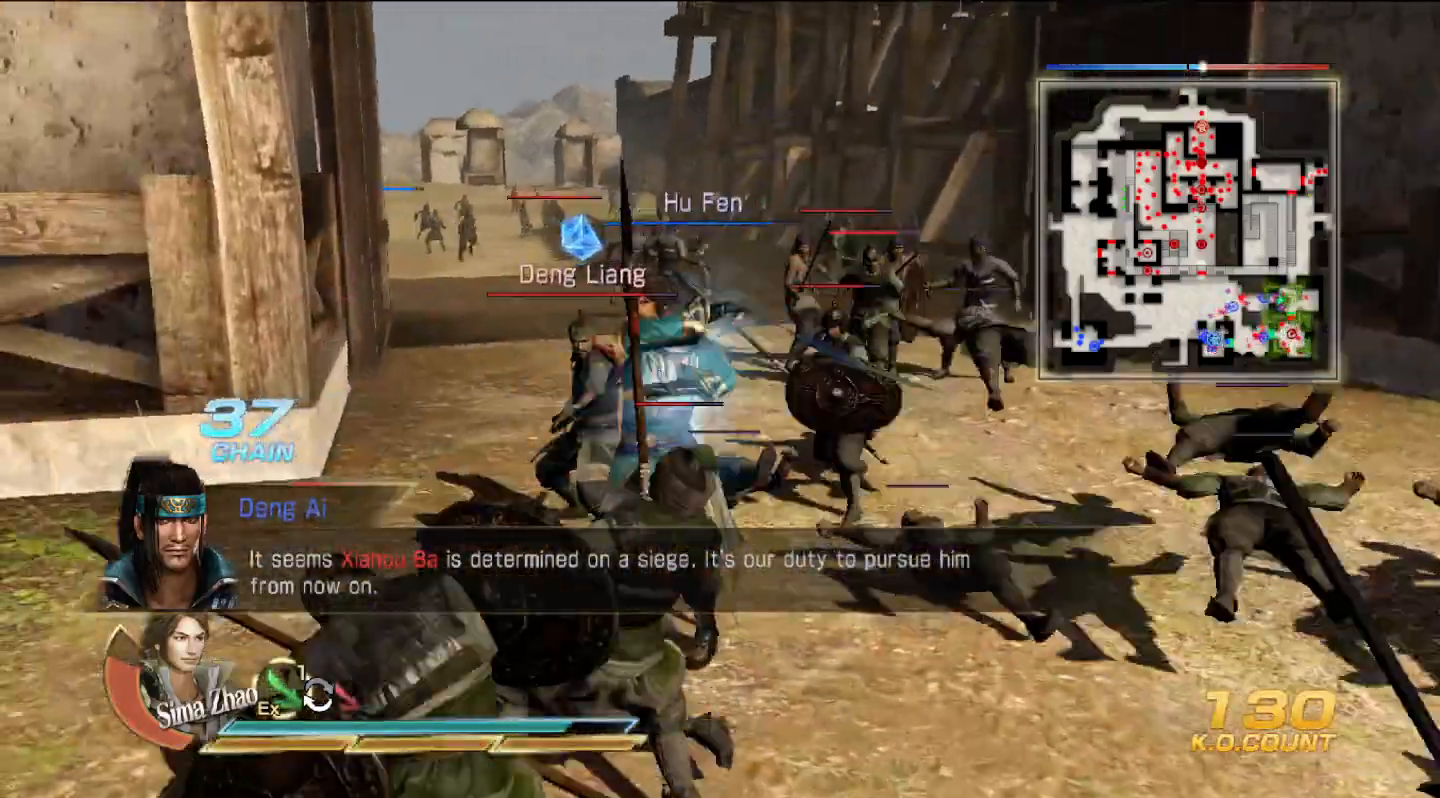
{"buttons": [], "left_stick": "center", "right_stick": "center", "events": [[33, "SQUARE", "down"], [67, "SQUARE", "up"], [100, "SQUARE", "down"], [133, "SQUARE", "up"], [300, "SQUARE", "down"], [333, "SQUARE", "up"], [367, "left_stick", "center"]]}
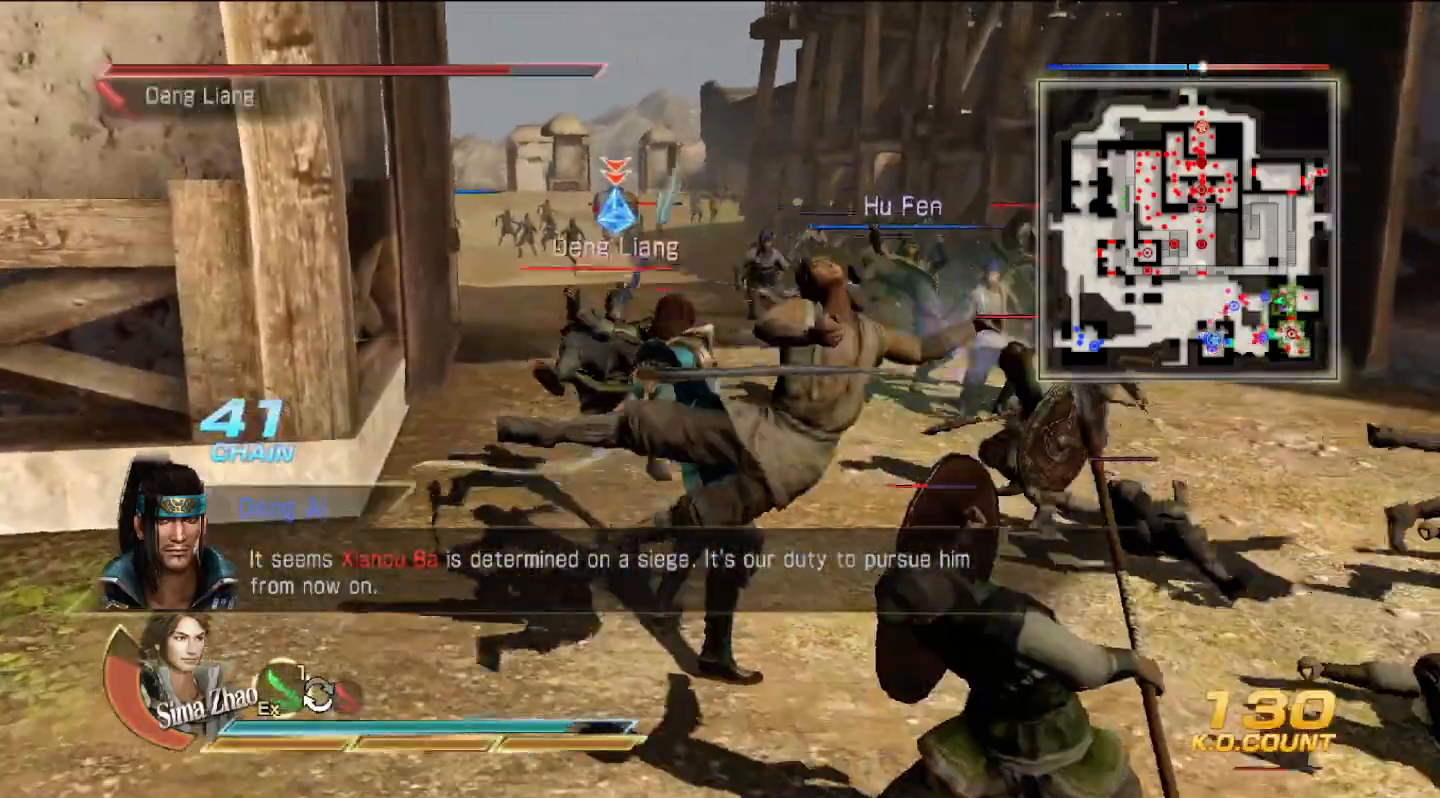
{"buttons": [], "left_stick": "down", "right_stick": "center", "events": [[167, "left_stick", "down-right"], [267, "left_stick", "down"], [467, "SQUARE", "down"], [500, "SQUARE", "up"]]}
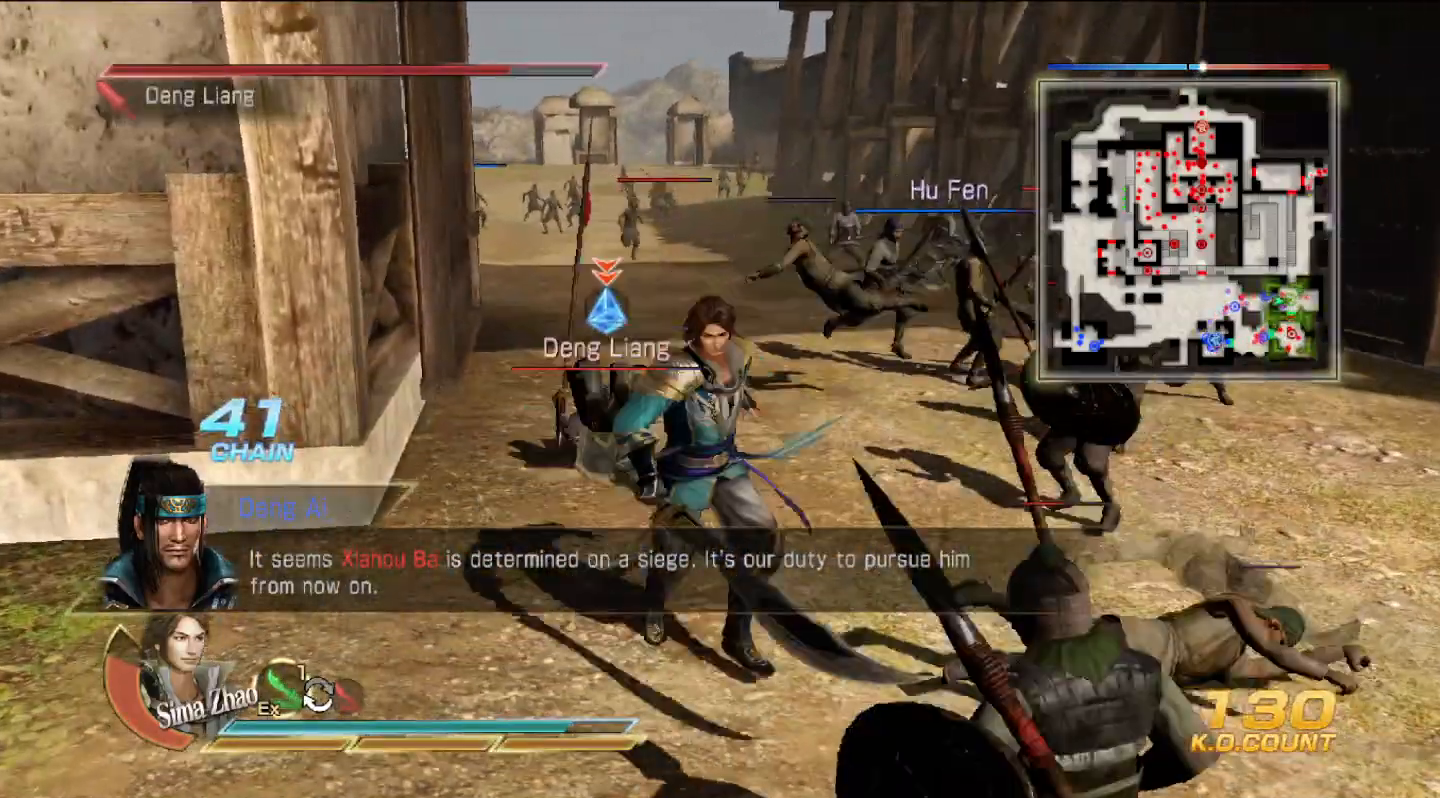
{"buttons": [], "left_stick": "down", "right_stick": "center", "events": [[167, "SQUARE", "down"], [200, "SQUARE", "up"], [300, "SQUARE", "down"], [333, "SQUARE", "up"], [367, "SQUARE", "down"], [400, "SQUARE", "up"]]}
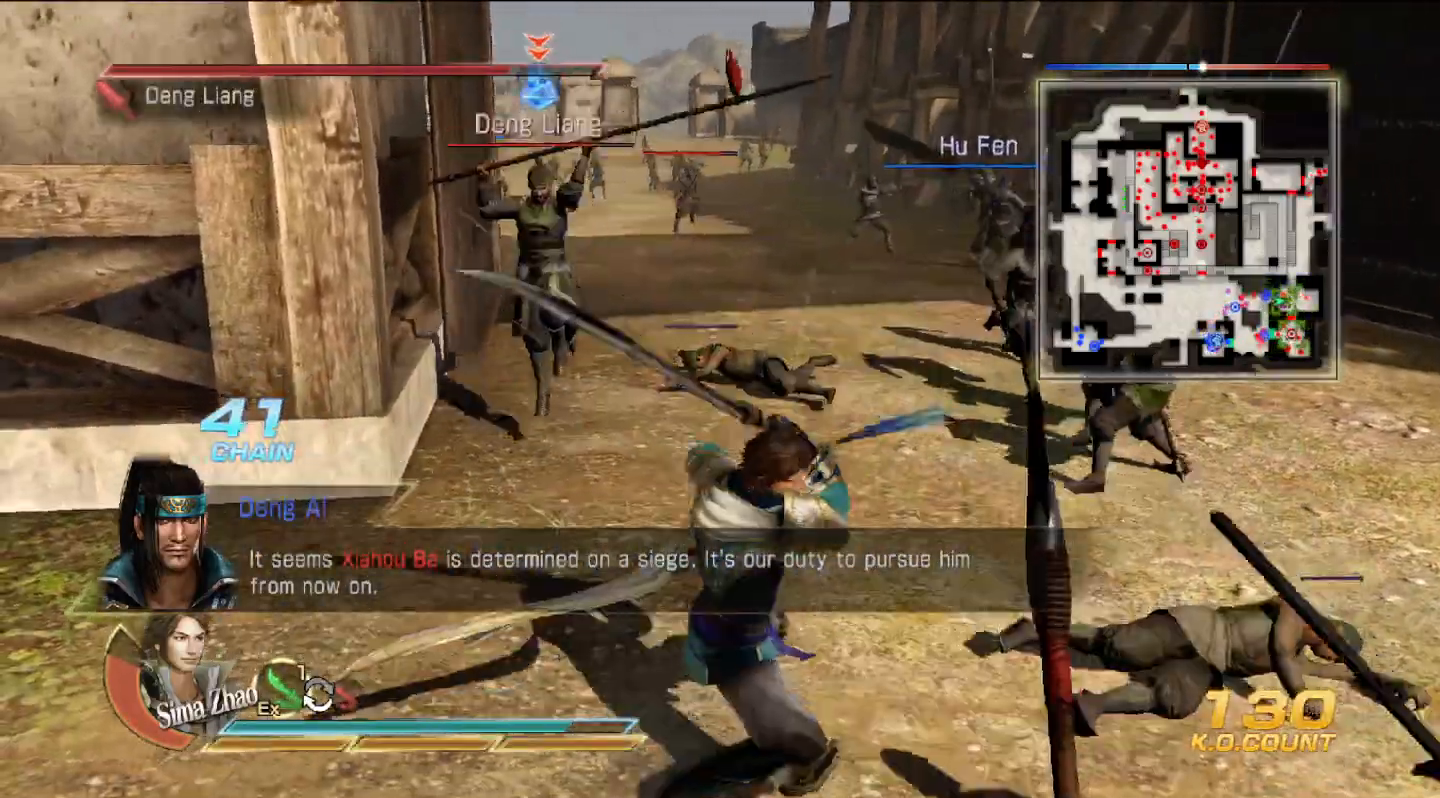
{"buttons": [], "left_stick": "down", "right_stick": "center", "events": [[33, "SQUARE", "down"], [67, "SQUARE", "up"], [167, "TRIANGLE", "down"], [267, "TRIANGLE", "up"], [367, "TRIANGLE", "down"], [467, "TRIANGLE", "up"]]}
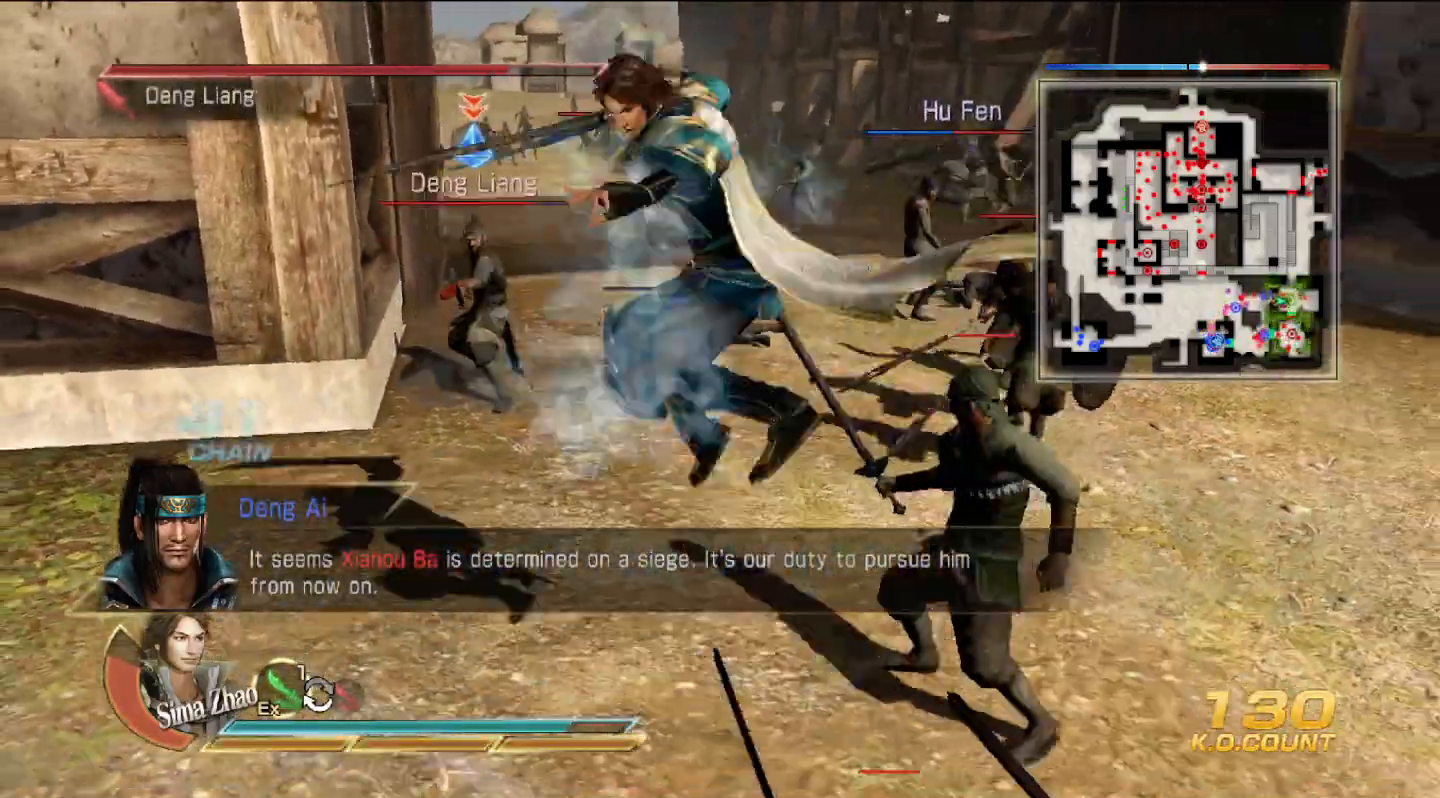
{"buttons": ["TRIANGLE"], "left_stick": "down", "right_stick": "center", "events": [[67, "TRIANGLE", "down"], [167, "TRIANGLE", "up"], [267, "TRIANGLE", "down"], [400, "TRIANGLE", "up"], [467, "TRIANGLE", "down"]]}
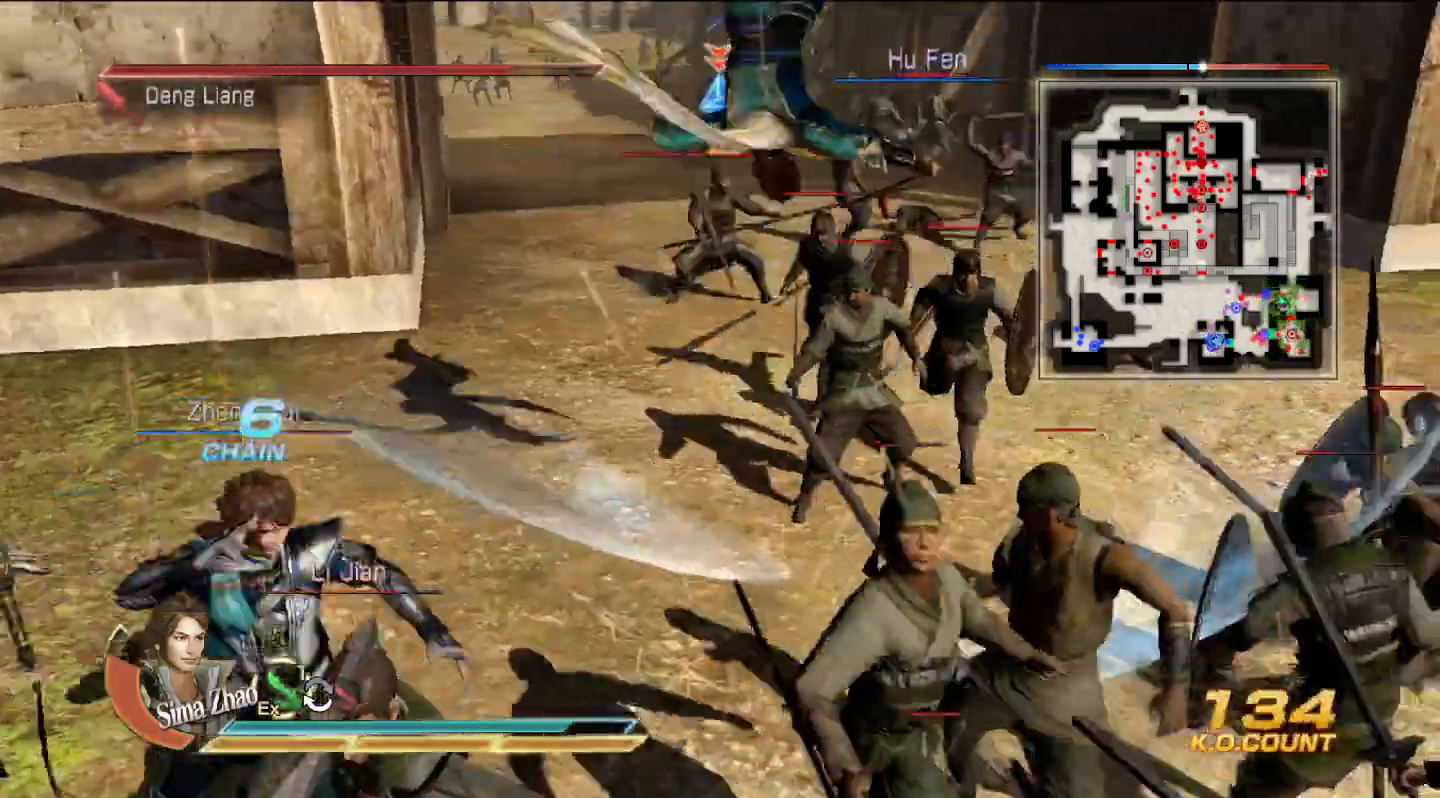
{"buttons": ["TRIANGLE"], "left_stick": "down", "right_stick": "center", "events": [[100, "TRIANGLE", "up"], [200, "TRIANGLE", "down"], [333, "TRIANGLE", "up"], [433, "TRIANGLE", "down"]]}